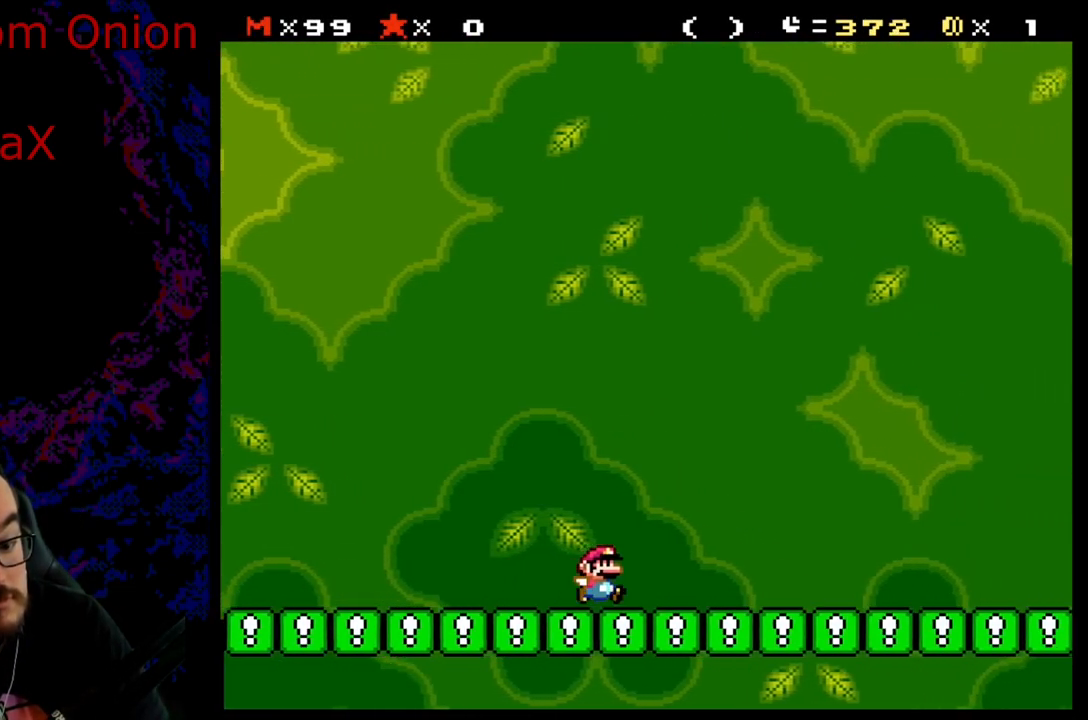
Gameplay with a controller (Nintendo layout); each line is a JSON object with the inputs held at the frame after it. "events" lists button and stick changes between this image and that frame as [ms after this image, input, new state], when the widget could be followed in between. Not read: L3 R3.
{"buttons": ["X", "DPAD_RIGHT"], "events": []}
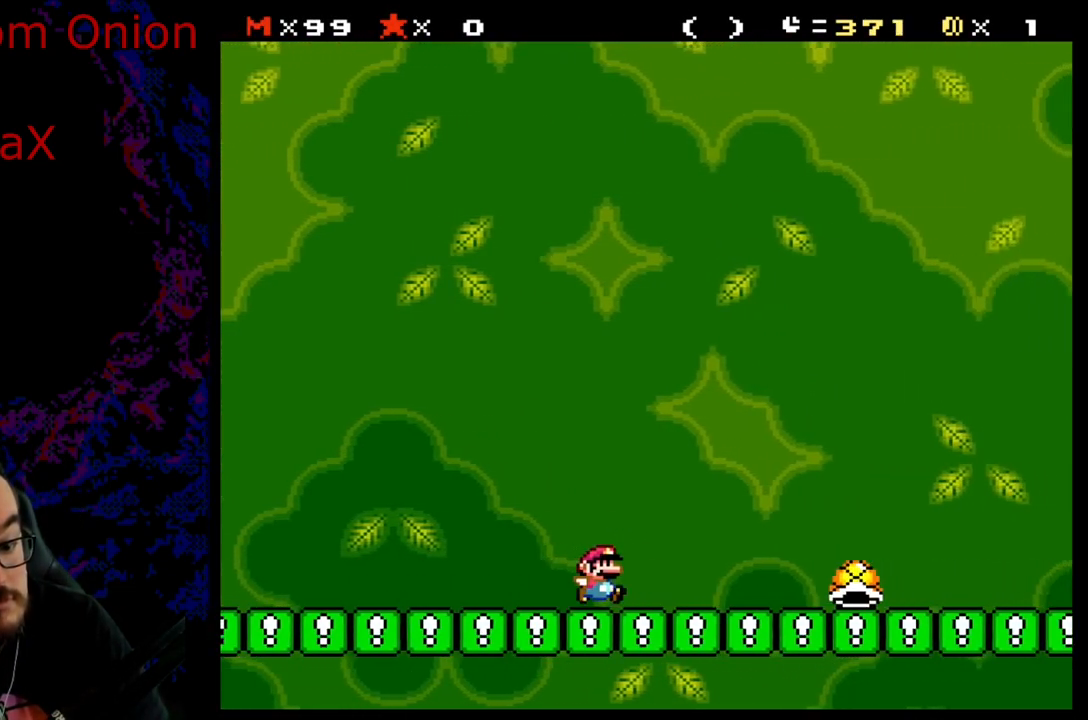
{"buttons": ["Y", "DPAD_RIGHT"], "events": [[100, "X", "up"], [100, "Y", "down"]]}
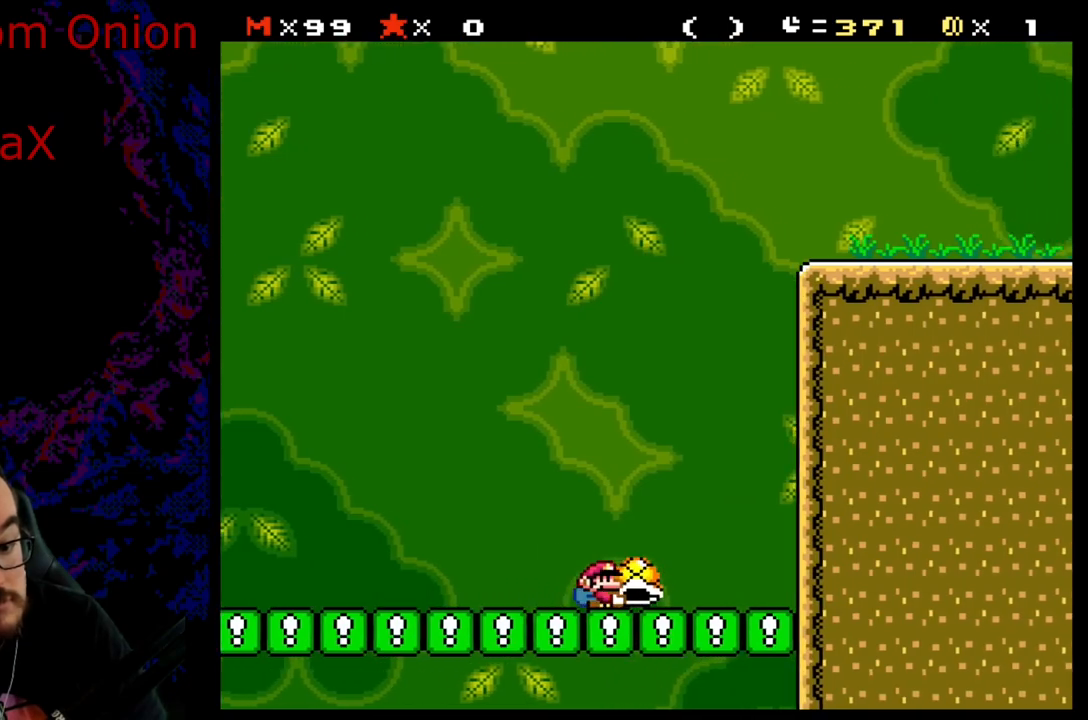
{"buttons": ["B", "DPAD_RIGHT"], "events": [[17, "B", "down"], [33, "DPAD_LEFT", "down"], [33, "DPAD_RIGHT", "up"], [367, "DPAD_LEFT", "up"], [367, "DPAD_RIGHT", "down"], [483, "Y", "up"]]}
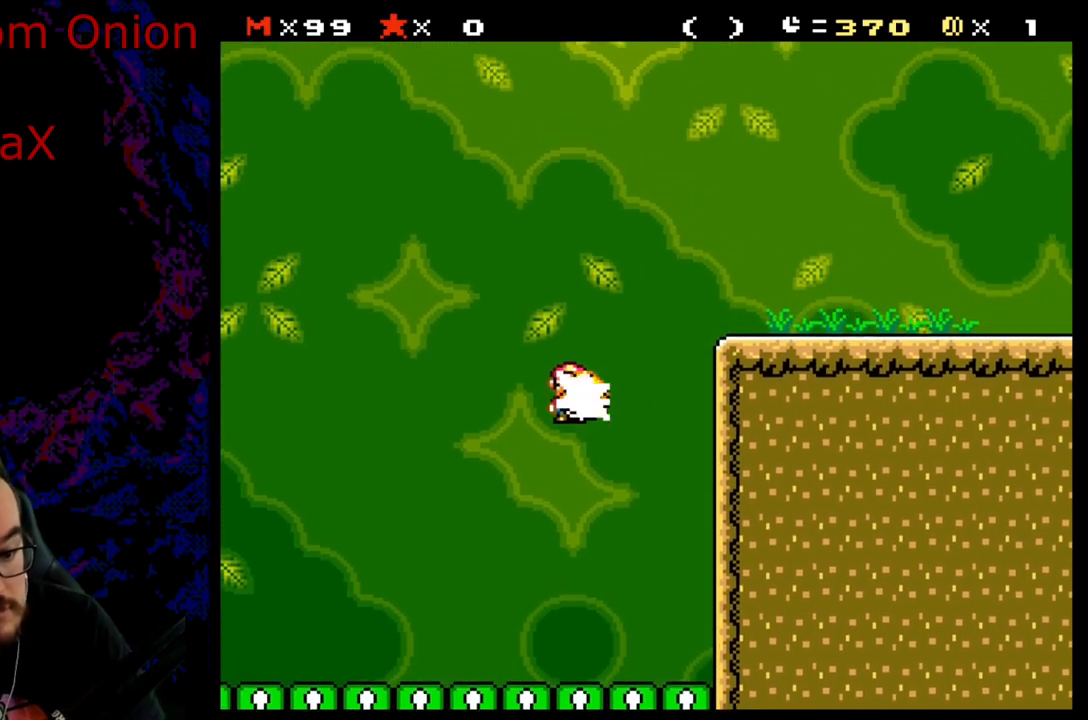
{"buttons": ["B", "Y", "DPAD_RIGHT"], "events": [[100, "Y", "down"], [200, "DPAD_LEFT", "down"], [200, "DPAD_RIGHT", "up"], [300, "DPAD_LEFT", "up"], [300, "DPAD_RIGHT", "down"]]}
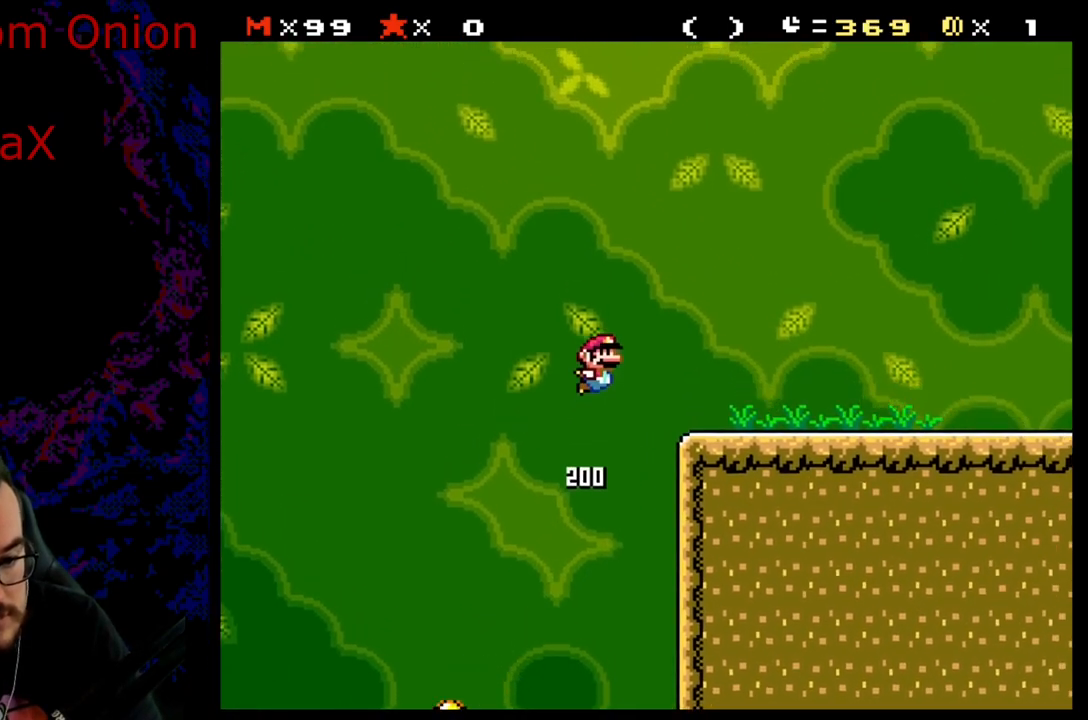
{"buttons": ["B", "Y", "DPAD_RIGHT"], "events": []}
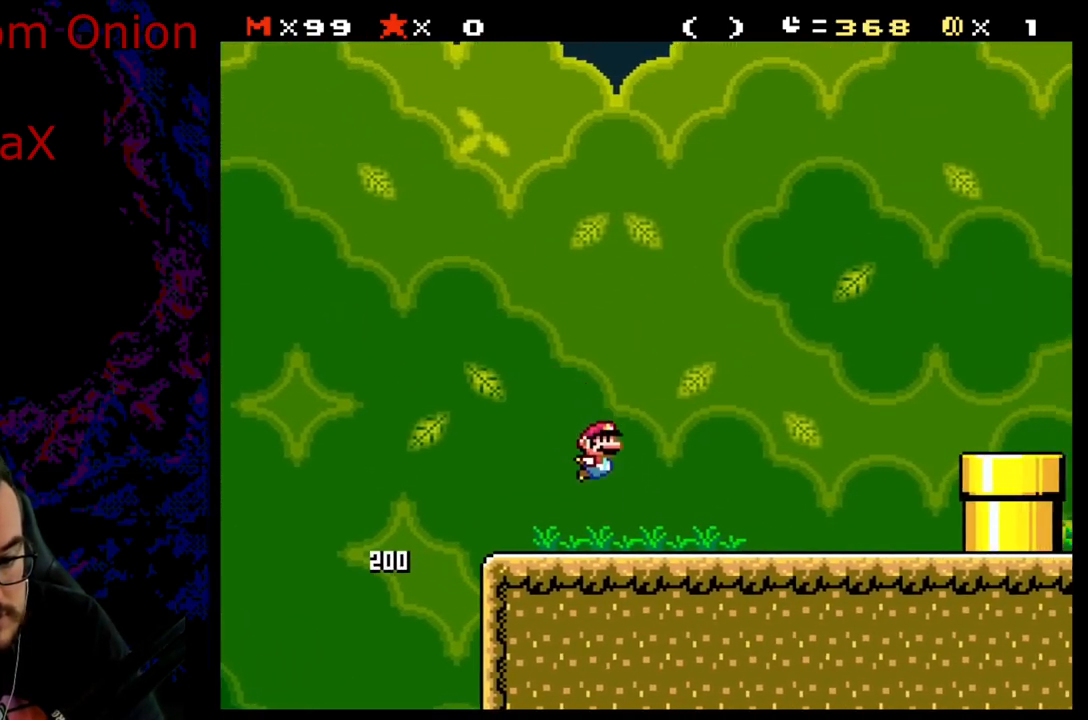
{"buttons": ["B", "Y", "DPAD_RIGHT"], "events": [[100, "B", "up"], [217, "B", "down"], [300, "B", "up"], [500, "B", "down"]]}
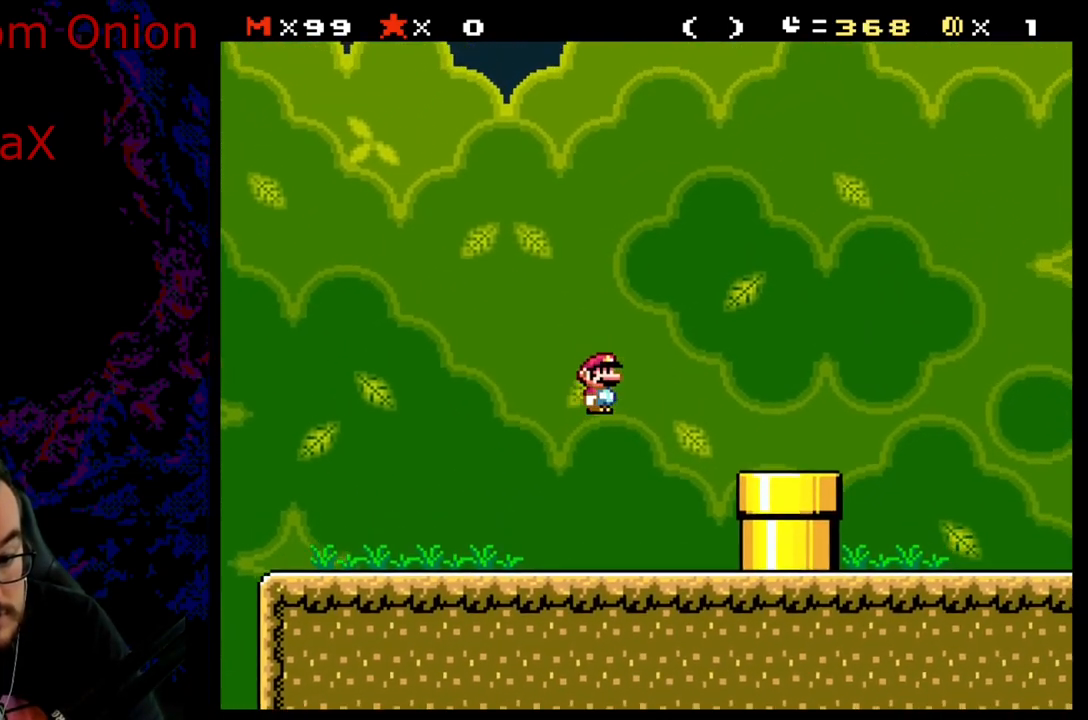
{"buttons": ["Y", "DPAD_DOWN"], "events": [[283, "B", "up"], [350, "DPAD_DOWN", "down"], [350, "DPAD_RIGHT", "up"]]}
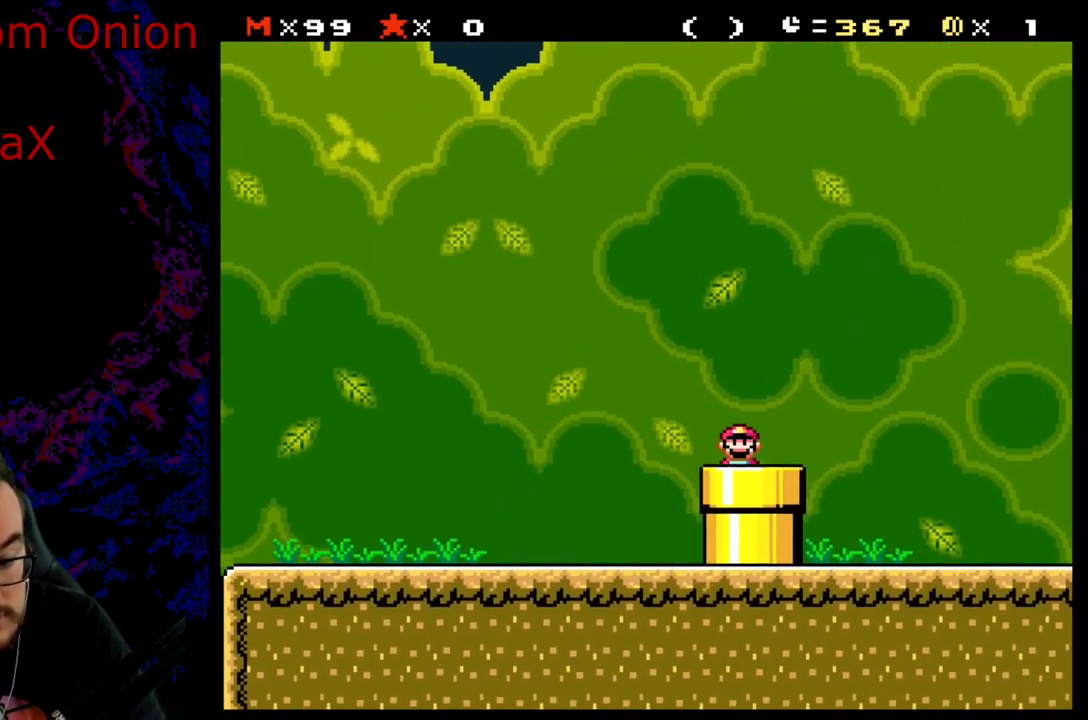
{"buttons": [], "events": [[117, "DPAD_DOWN", "up"], [217, "Y", "up"]]}
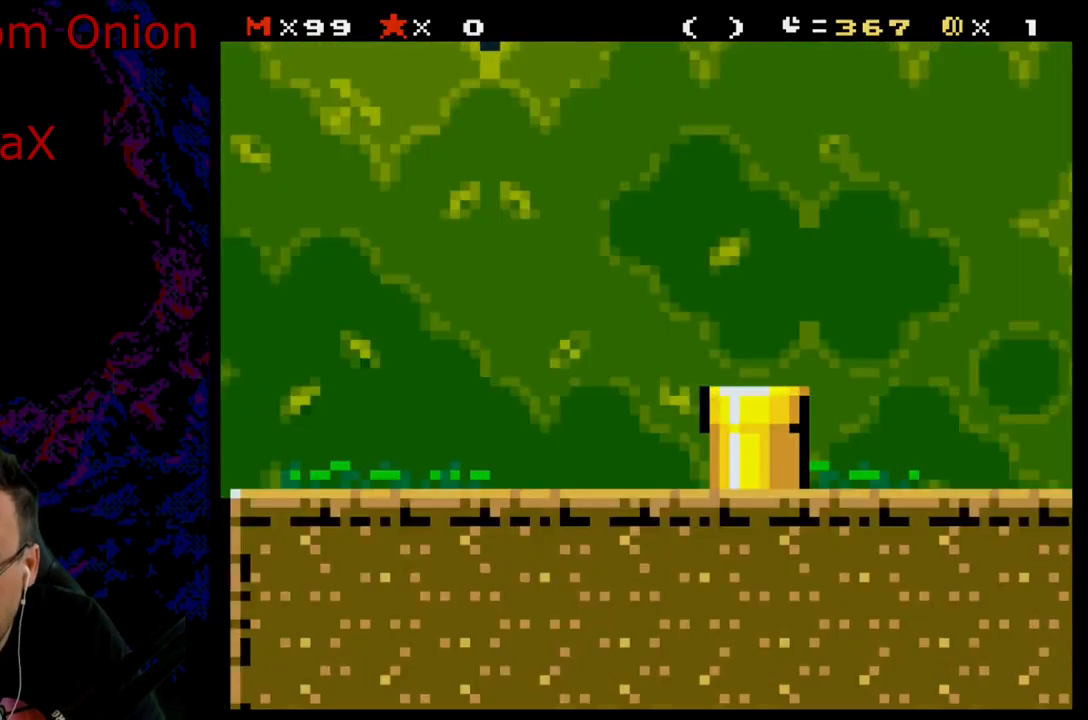
{"buttons": [], "events": [[317, "B", "down"], [500, "B", "up"]]}
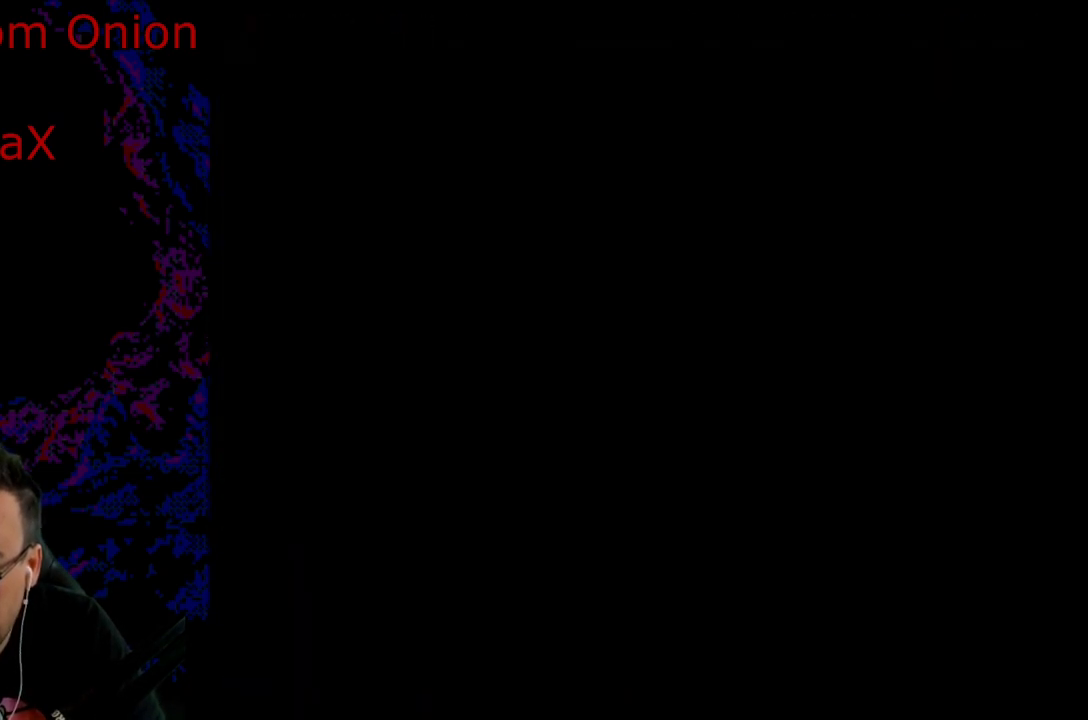
{"buttons": ["B"], "events": [[117, "B", "down"], [233, "B", "up"], [350, "B", "down"]]}
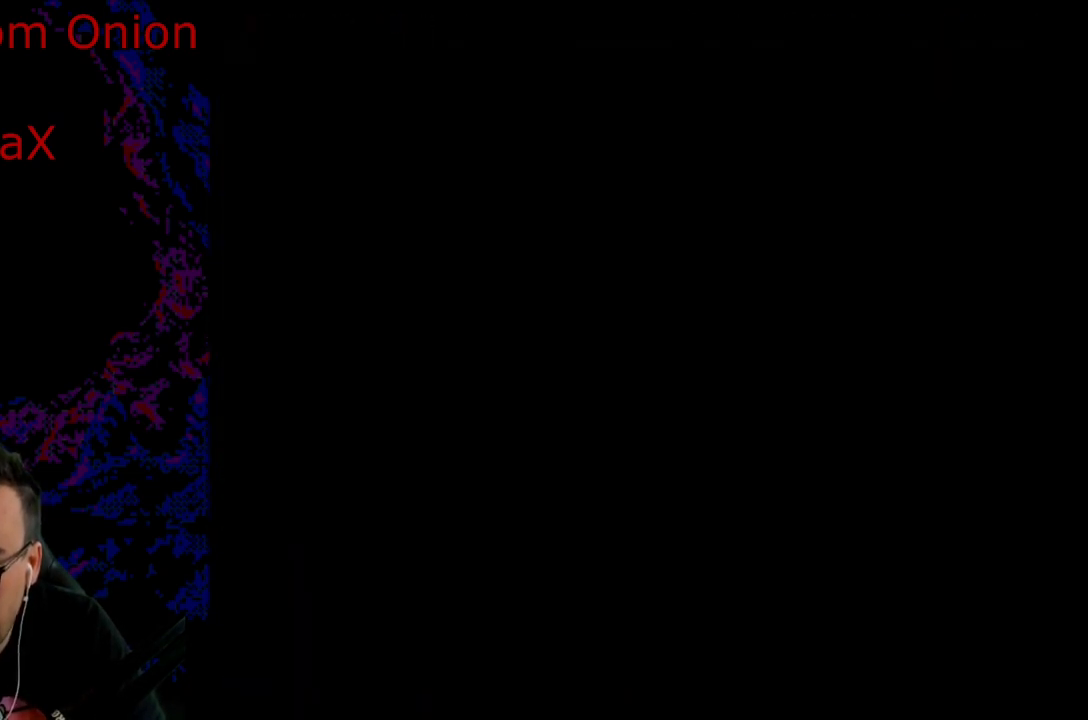
{"buttons": ["B", "Y"], "events": [[17, "B", "up"], [250, "B", "down"], [267, "Y", "down"]]}
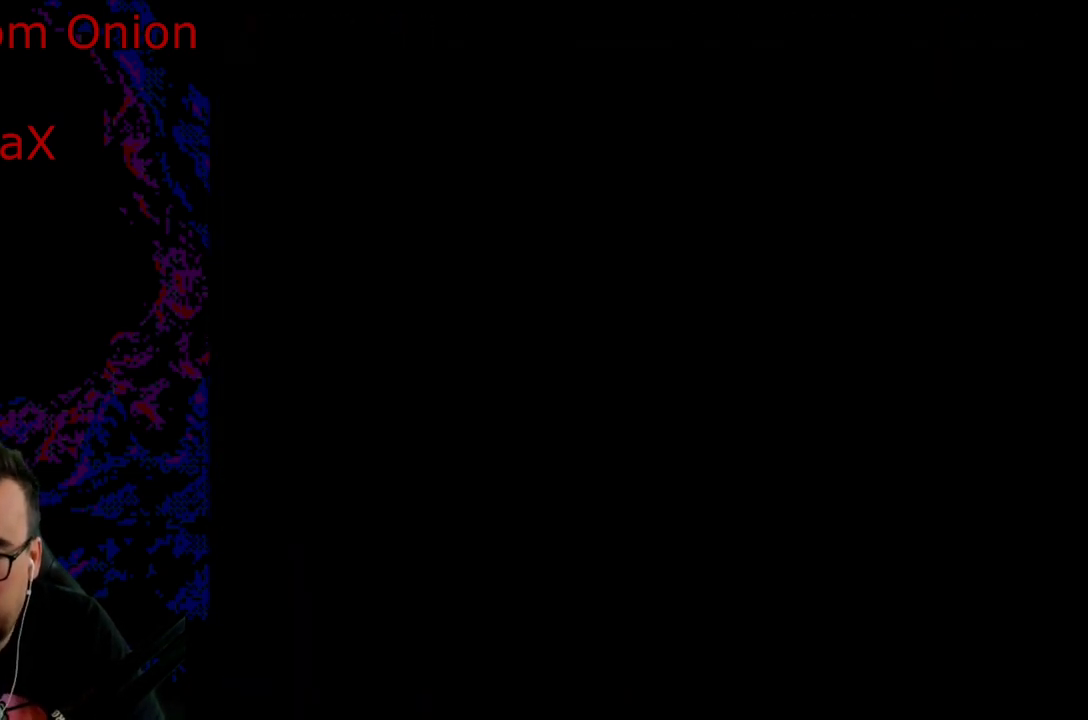
{"buttons": [], "events": [[250, "B", "up"], [300, "Y", "up"]]}
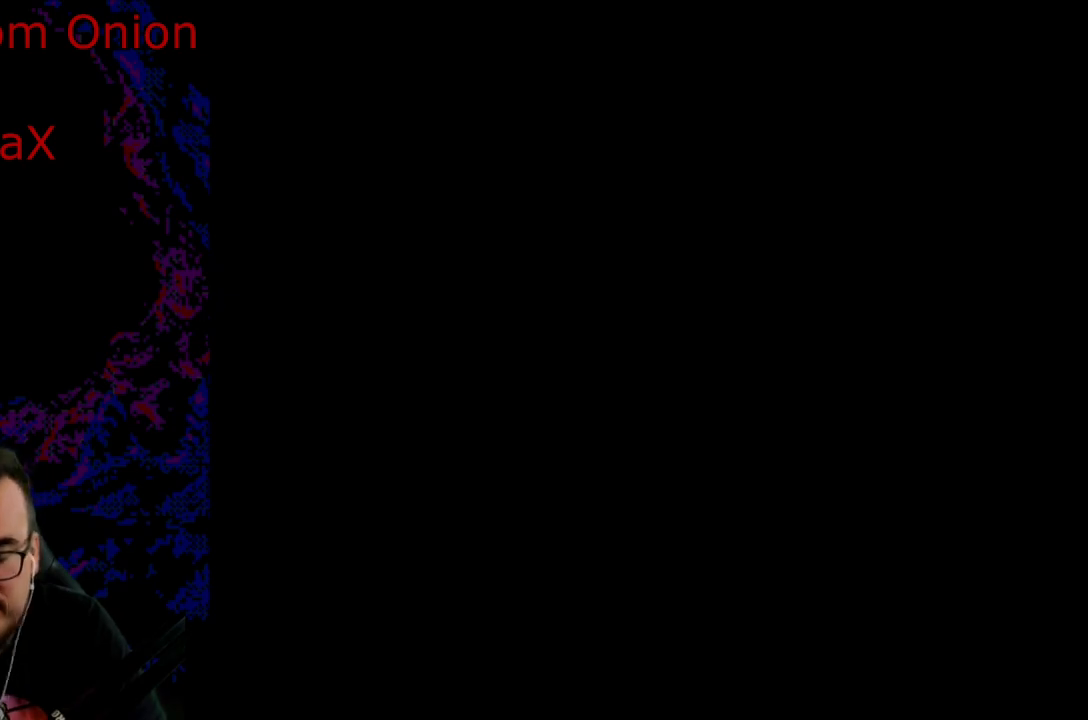
{"buttons": ["Y"], "events": [[150, "Y", "down"]]}
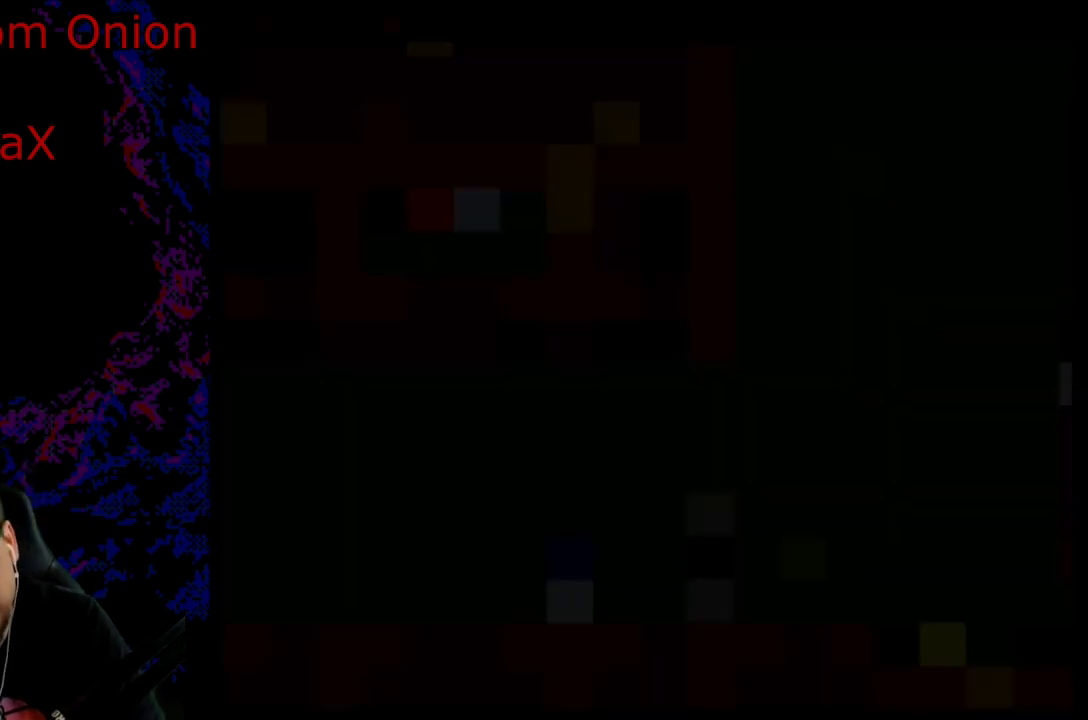
{"buttons": ["Y", "DPAD_RIGHT"], "events": [[417, "DPAD_RIGHT", "down"]]}
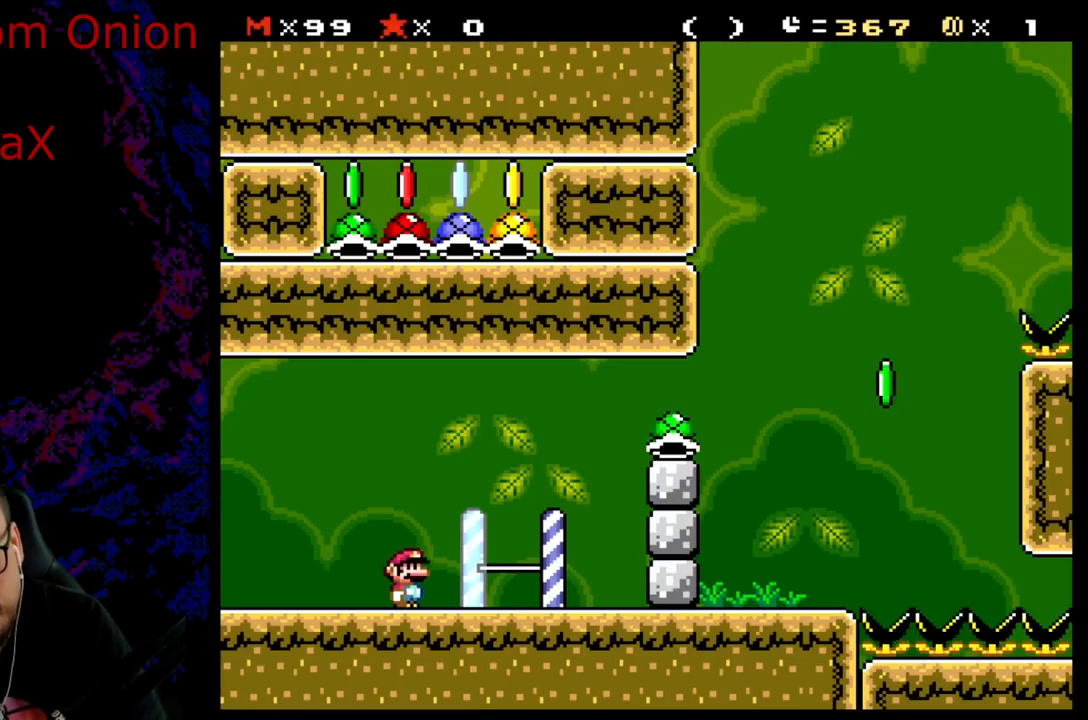
{"buttons": ["Y", "DPAD_RIGHT"], "events": []}
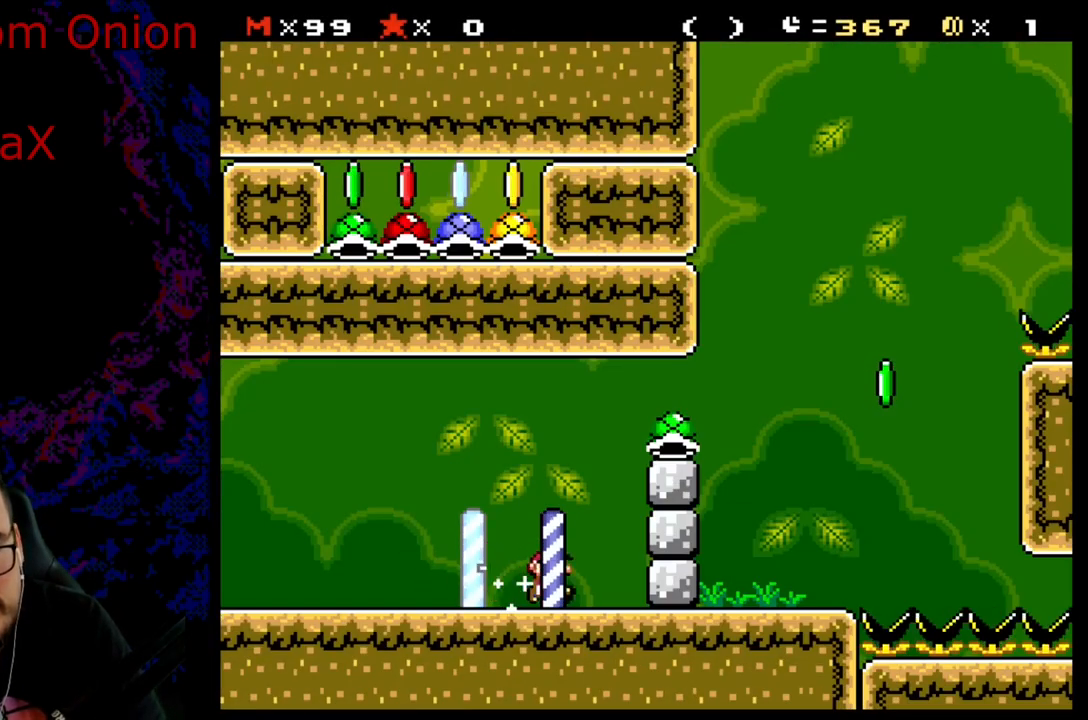
{"buttons": ["Y"], "events": [[17, "DPAD_RIGHT", "up"], [33, "DPAD_LEFT", "down"], [217, "DPAD_LEFT", "up"]]}
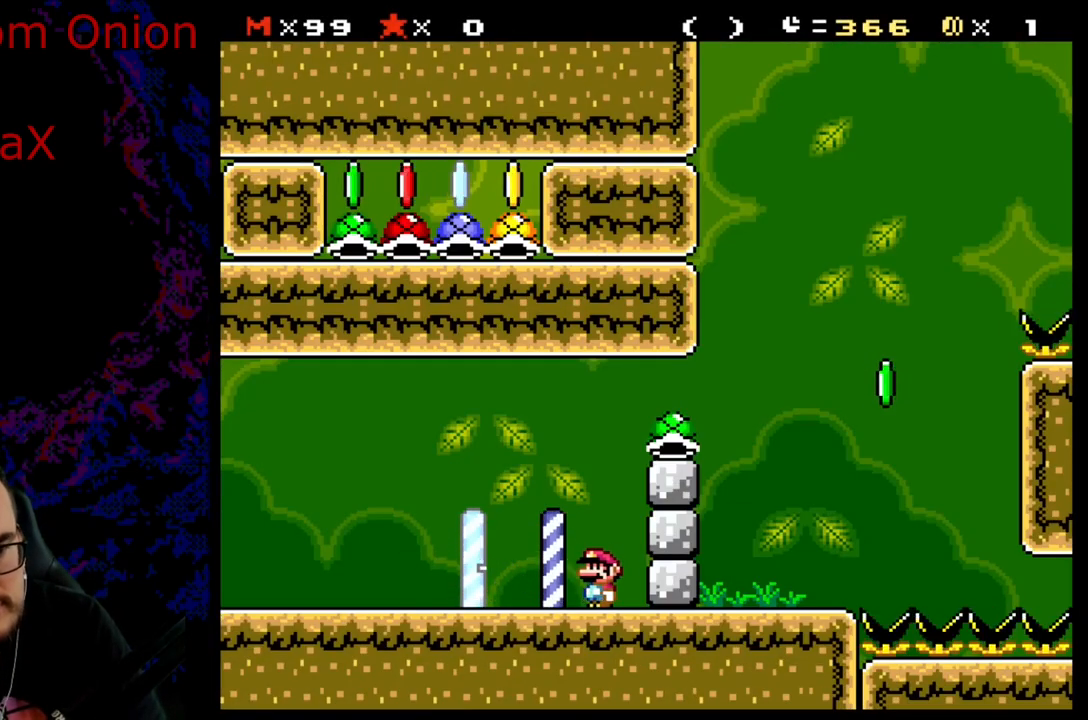
{"buttons": ["Y"], "events": []}
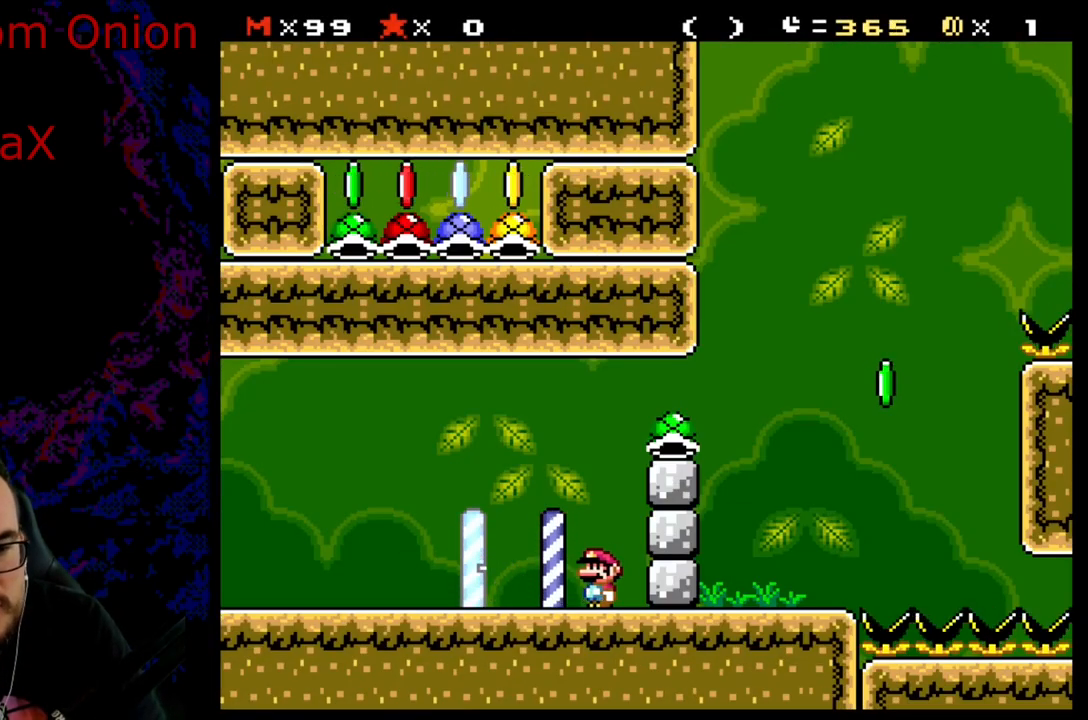
{"buttons": ["Y", "DPAD_UP"], "events": [[100, "DPAD_UP", "down"]]}
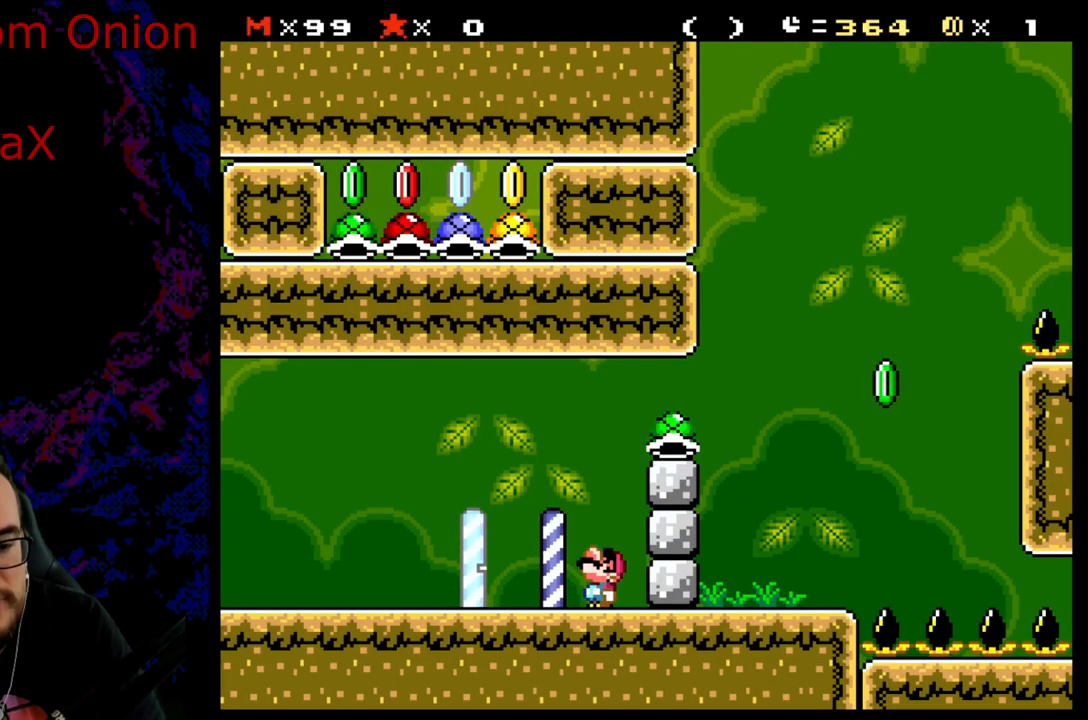
{"buttons": ["B", "Y", "DPAD_RIGHT"], "events": [[183, "DPAD_UP", "up"], [433, "B", "down"], [467, "DPAD_RIGHT", "down"]]}
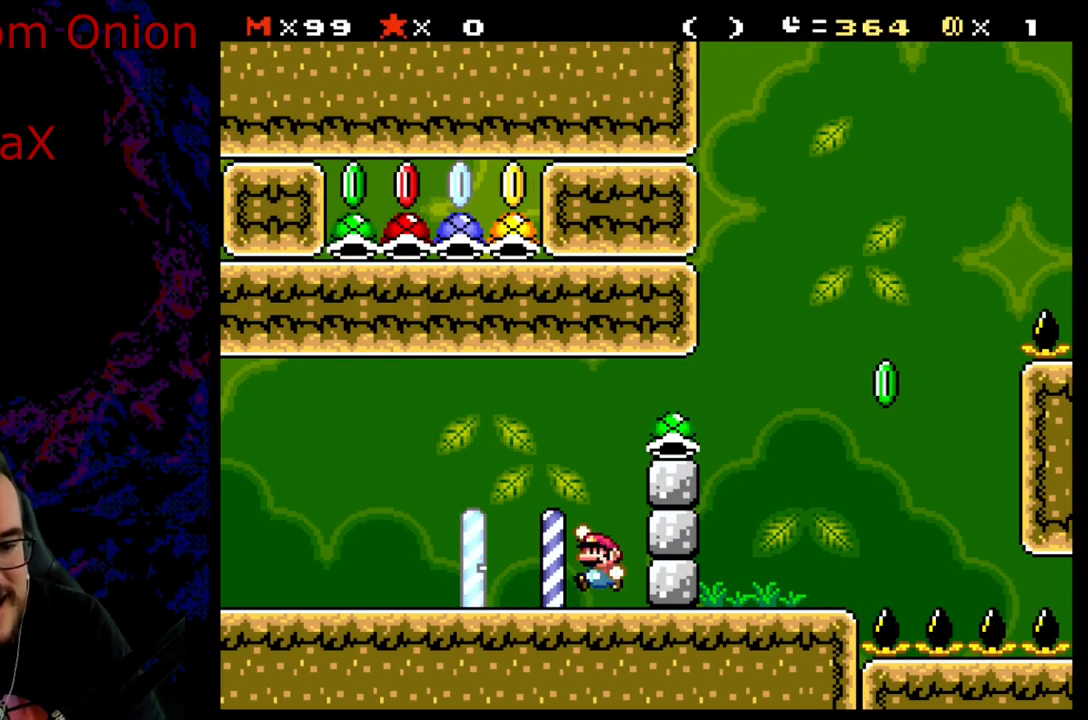
{"buttons": ["Y", "DPAD_RIGHT"], "events": [[217, "B", "up"]]}
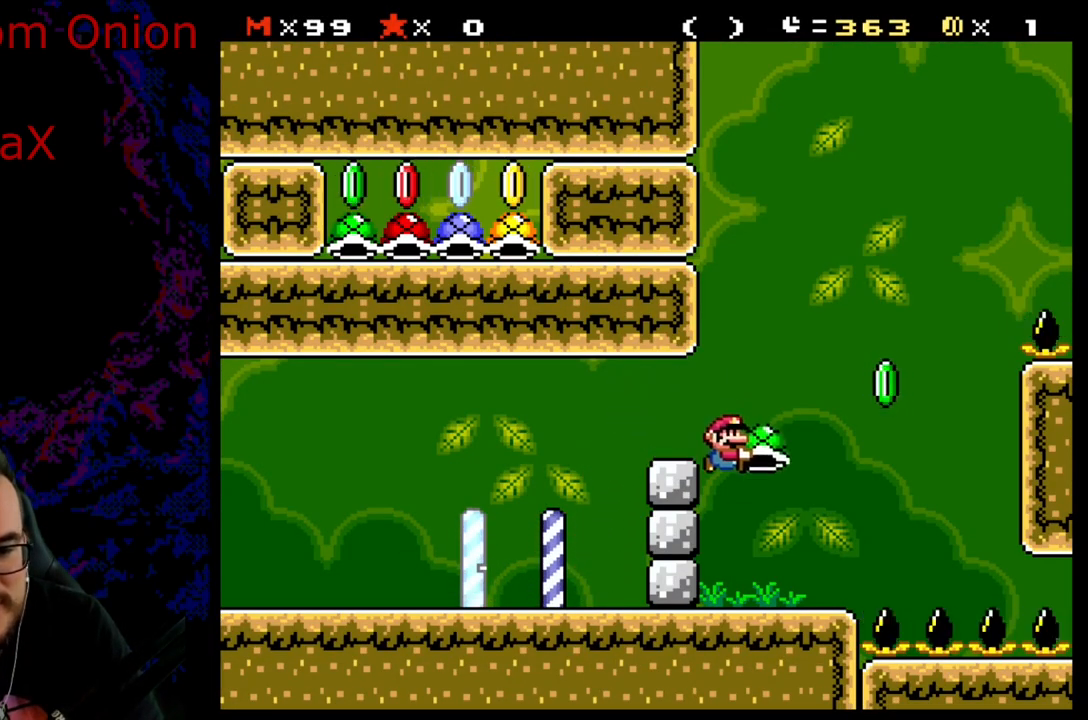
{"buttons": ["B", "Y", "DPAD_RIGHT"], "events": [[183, "B", "down"], [200, "DPAD_DOWN", "down"], [200, "DPAD_RIGHT", "up"], [217, "DPAD_DOWN", "up"], [217, "DPAD_LEFT", "down"], [433, "DPAD_LEFT", "up"], [483, "DPAD_RIGHT", "down"]]}
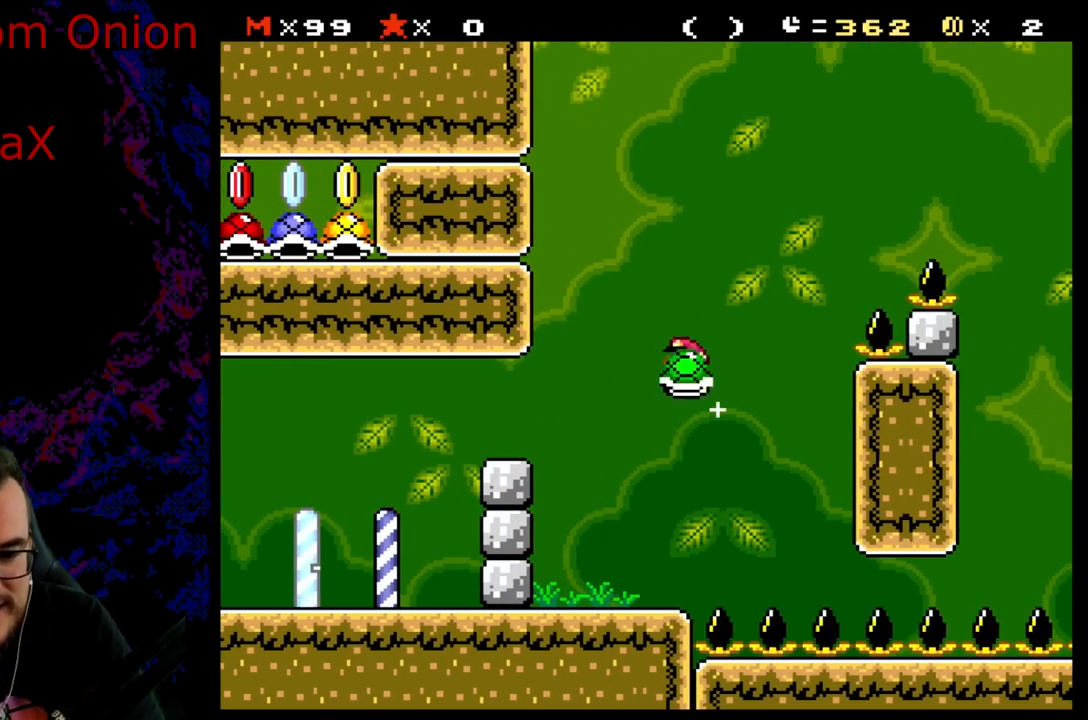
{"buttons": ["B", "Y", "DPAD_RIGHT"], "events": [[117, "DPAD_RIGHT", "up"], [133, "Y", "up"], [283, "DPAD_RIGHT", "down"], [283, "Y", "down"]]}
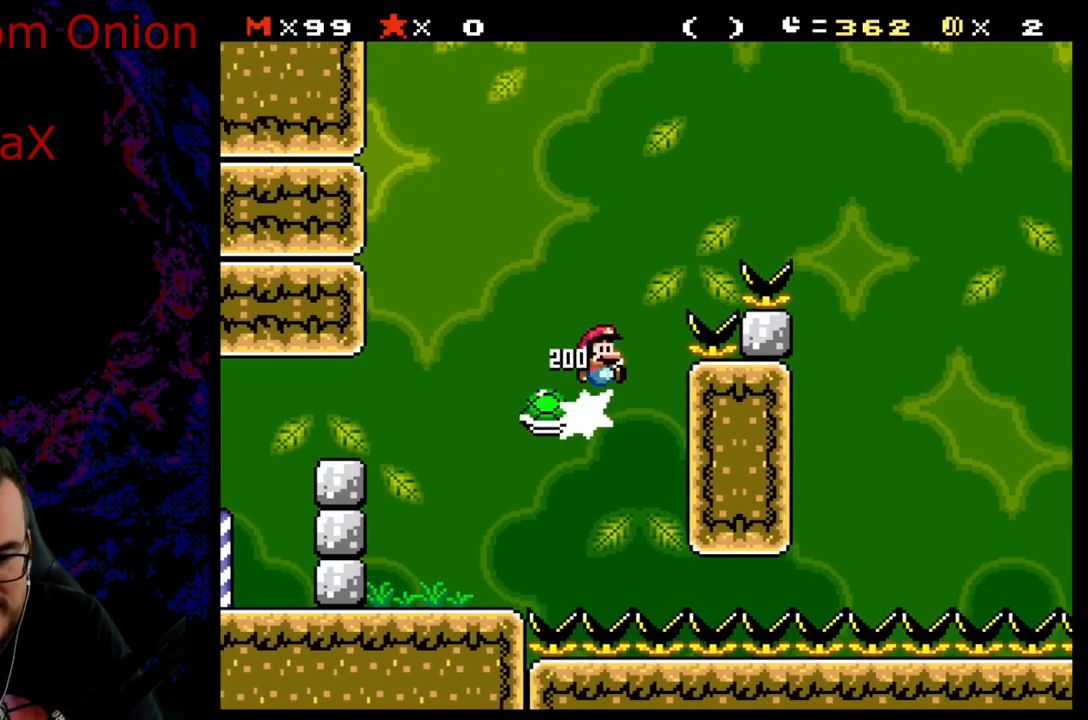
{"buttons": ["B", "Y", "DPAD_RIGHT"], "events": []}
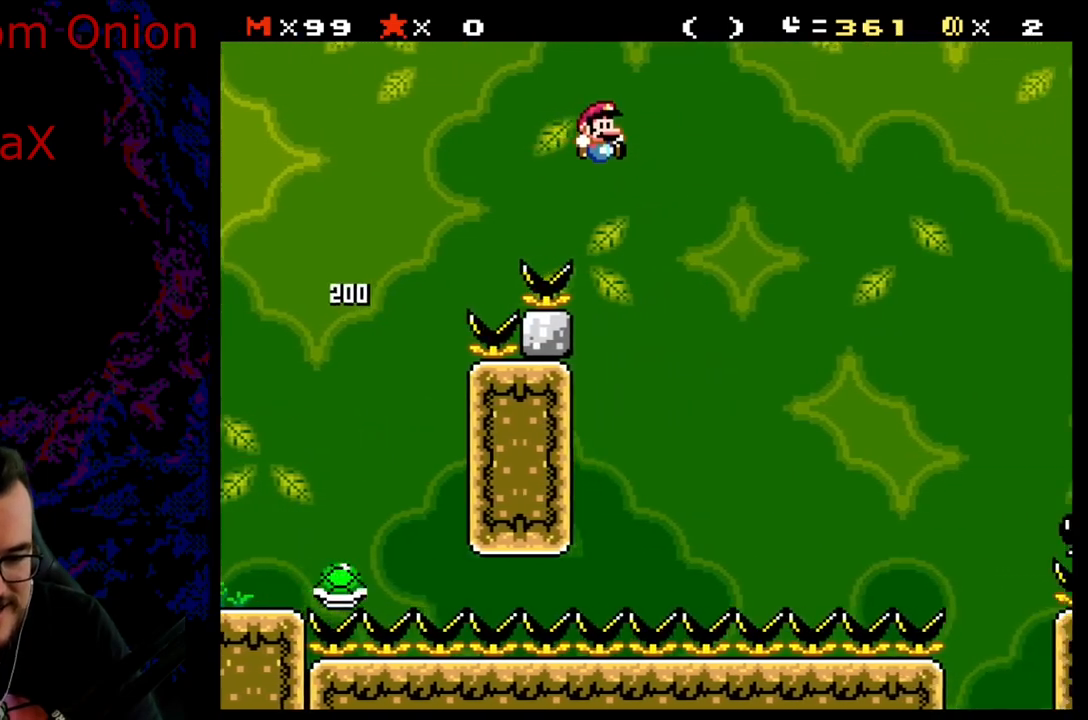
{"buttons": ["B", "Y", "DPAD_RIGHT"], "events": [[267, "DPAD_RIGHT", "up"], [300, "DPAD_LEFT", "down"], [383, "DPAD_LEFT", "up"], [383, "DPAD_UP", "down"], [400, "DPAD_RIGHT", "down"], [400, "DPAD_UP", "up"]]}
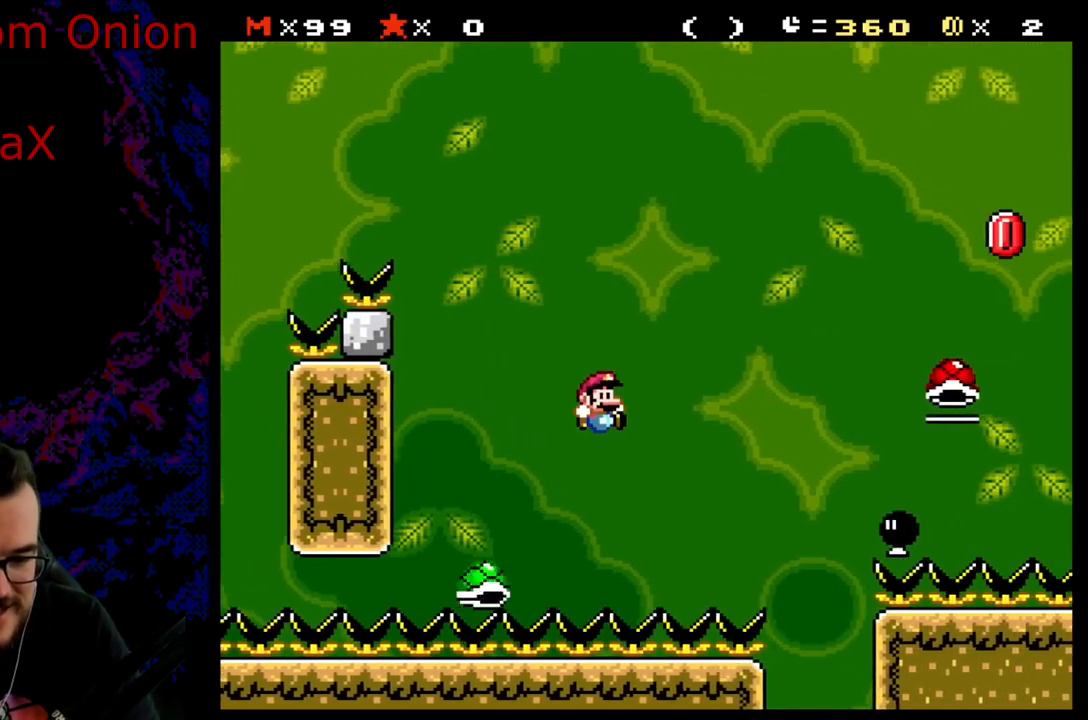
{"buttons": ["B", "Y", "DPAD_RIGHT"], "events": []}
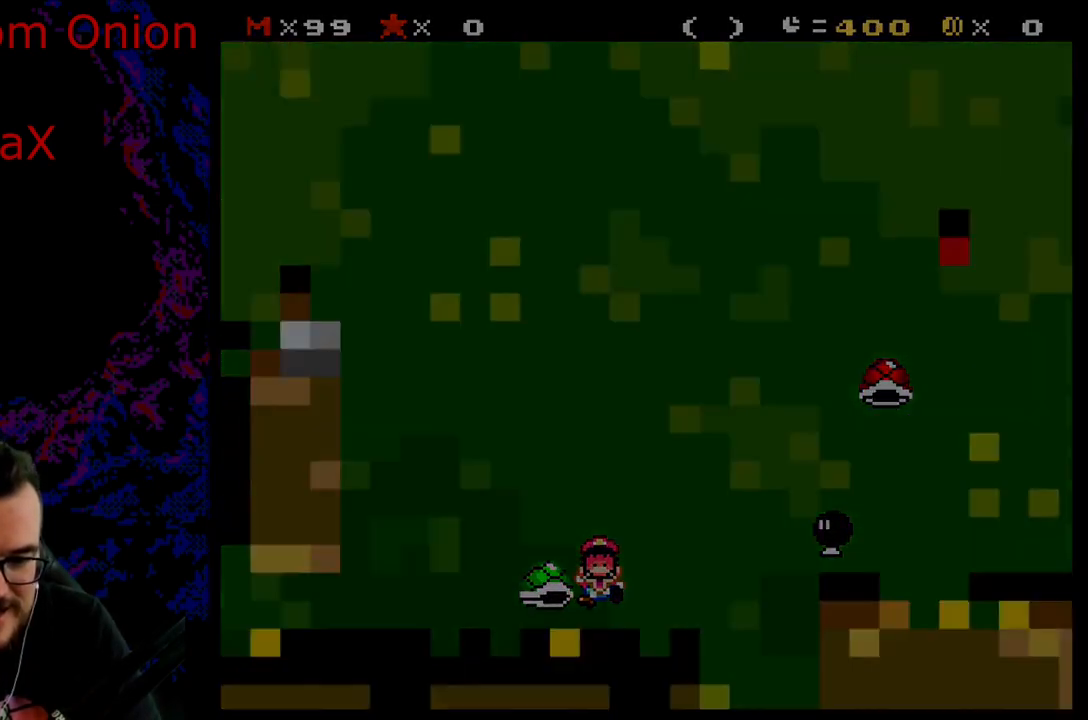
{"buttons": ["B", "Y"], "events": [[350, "DPAD_RIGHT", "up"]]}
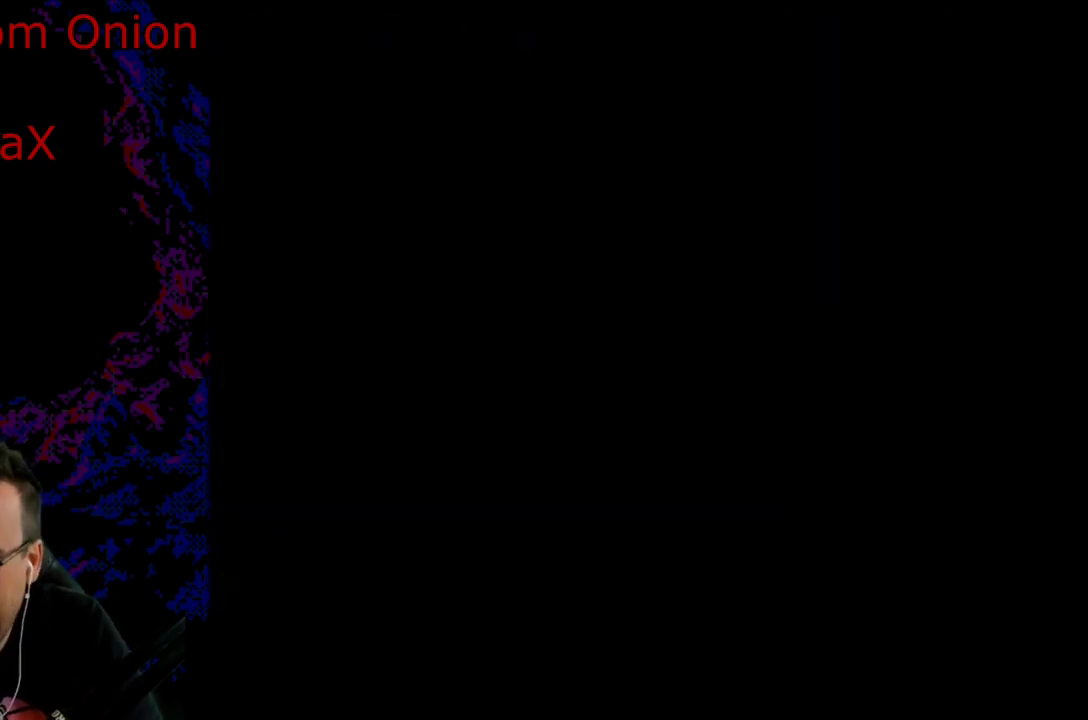
{"buttons": ["Y"], "events": [[200, "B", "up"]]}